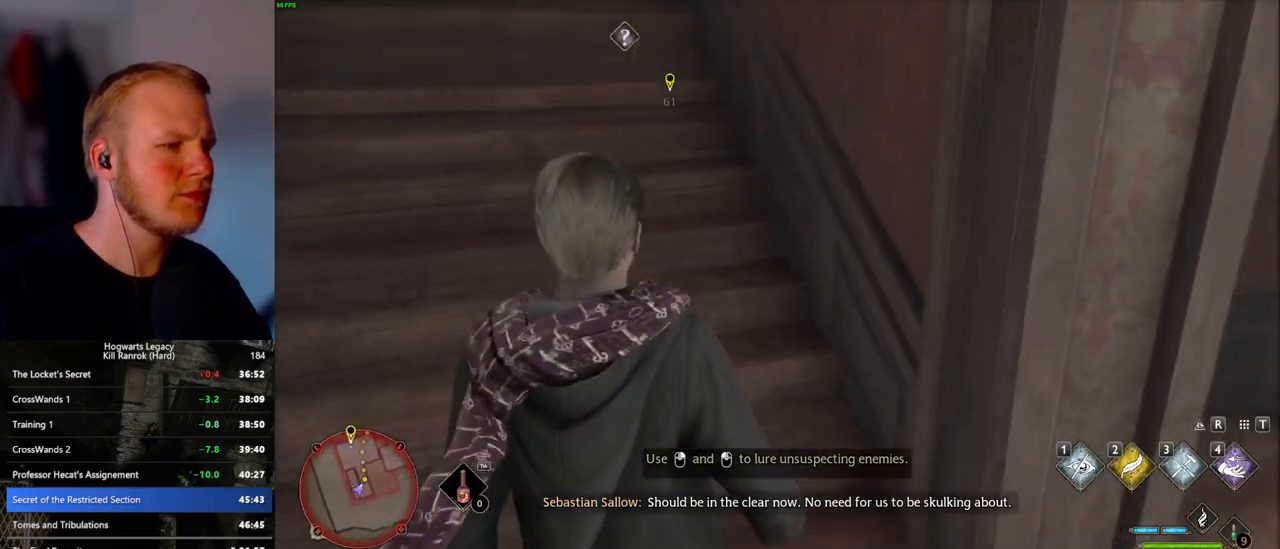
Gameplay with keyboard and mouse; each line is a JSON object with the keys and mouse buttons held at the frame after it. "events" lists presses ("down") and releases ("up") of ".", "/", "0", "1", "2", "3", "4", "5", "6", "7", "8", "9", "a", "alt_l", "alt_r", "b", "backslash", "backspace", "c", "caps_lock", "comma", "ctrl_l", "ctrl_r", "d", "e", "equals", "escape", "f", "f1", "f10", "f11", "f12", "f2", "f3", "f4", "f5", "f6", "f7", "f8", "f9", "g", "h", "i", "j", "k", "l", "lbracket", "m", "minus", "n", "o", "p", "q", "quote", "r", "rbracket", "return", "s", "semicolon", "shift_l", "shift_r", "space", "super_l", "super_r", "t", "tab", "tilde", "u", "v", "w", "x", "y", "z", "mouse_left", "mouse_wheel", "mouse_right", "mouse_mb4" and "mouse_mb5" between this image and that frame as [ms after this image, input, new state], when the widget could be followed in between. "mouse_left", "mouse_wheel", "mouse_right", "mouse_mb4", "mouse_mb5" = the "left", "wheel", "right", "mb4", "mb5" buttons of the "mouse" list. No other keys are recorded. "wheel" means that the mouse wheel is clicked or scrolled. Mouse movement is not recorded.
{"keys": ["w"], "mouse": [], "events": []}
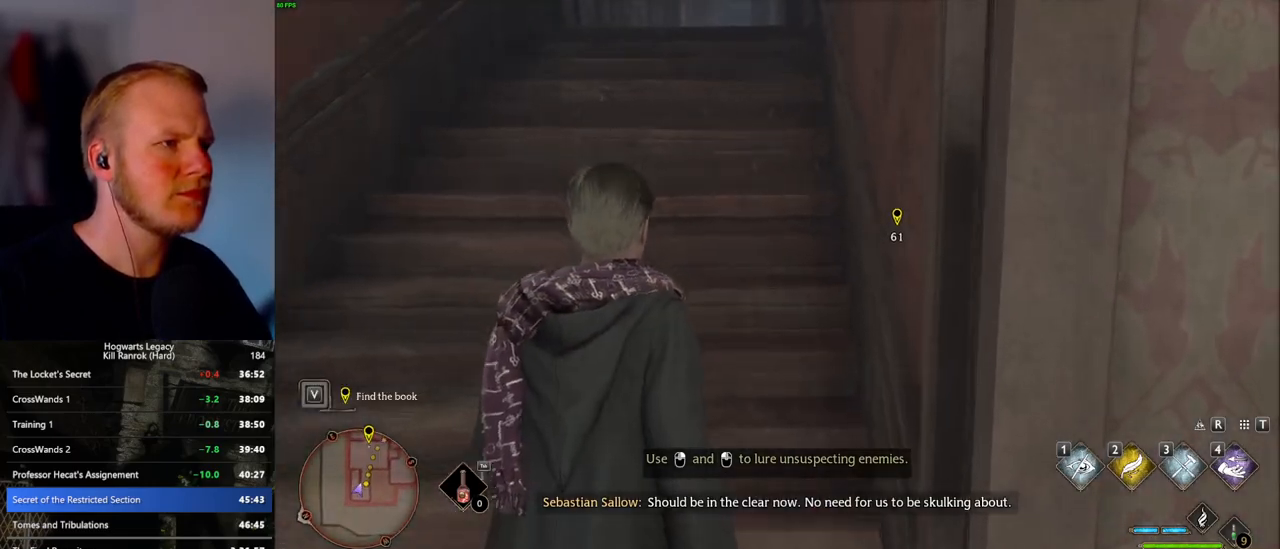
{"keys": ["w"], "mouse": [], "events": []}
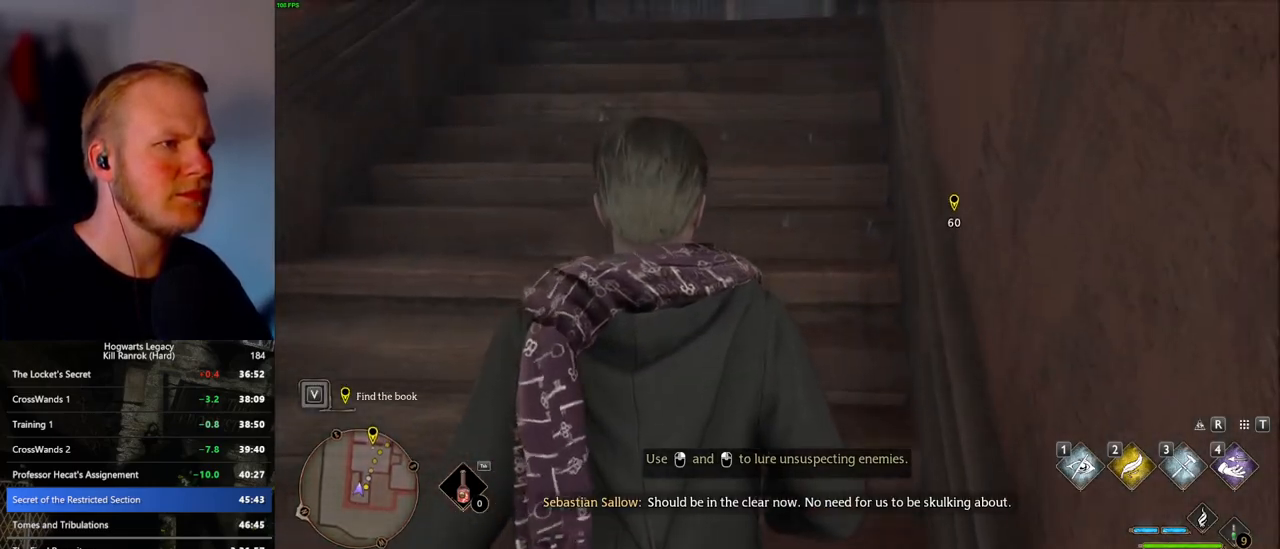
{"keys": ["w"], "mouse": [], "events": []}
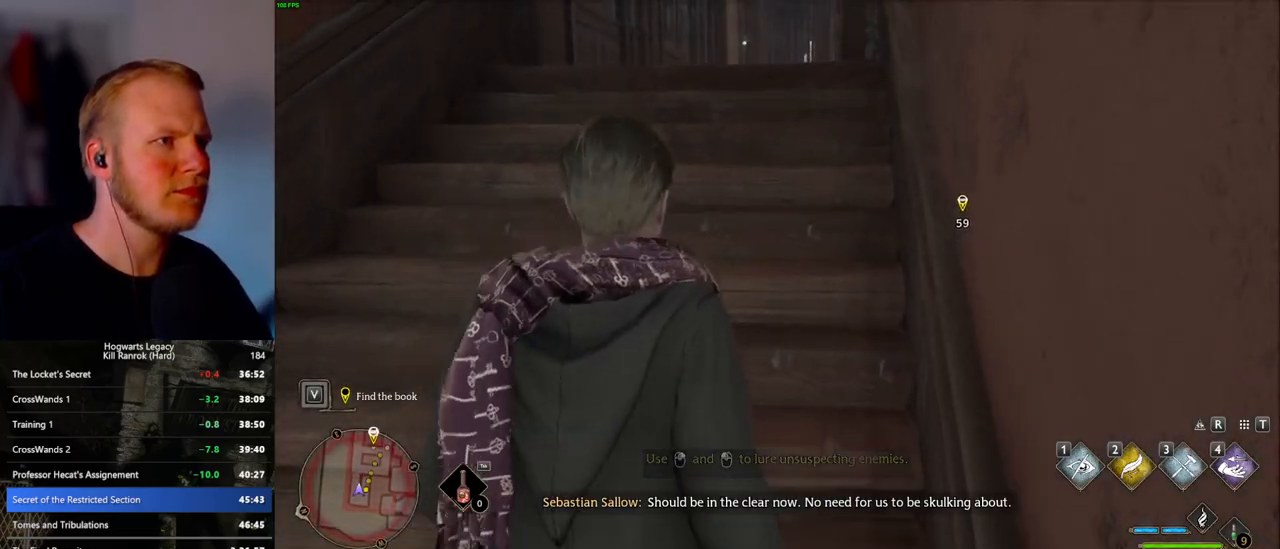
{"keys": ["w"], "mouse": [], "events": []}
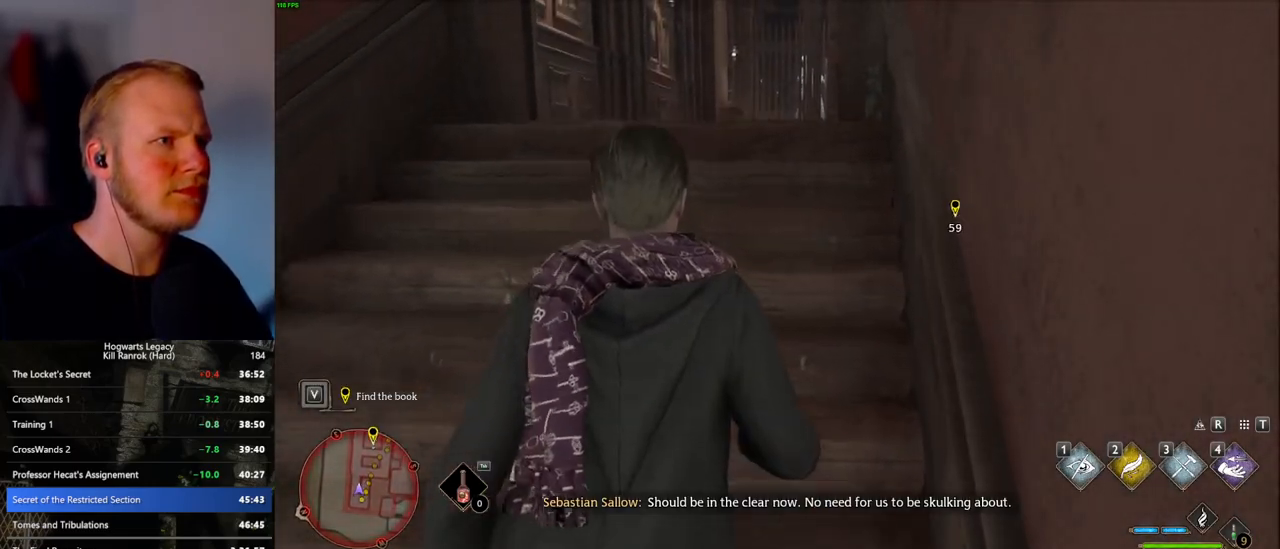
{"keys": ["w"], "mouse": [], "events": [[367, "a", "down"], [433, "a", "up"]]}
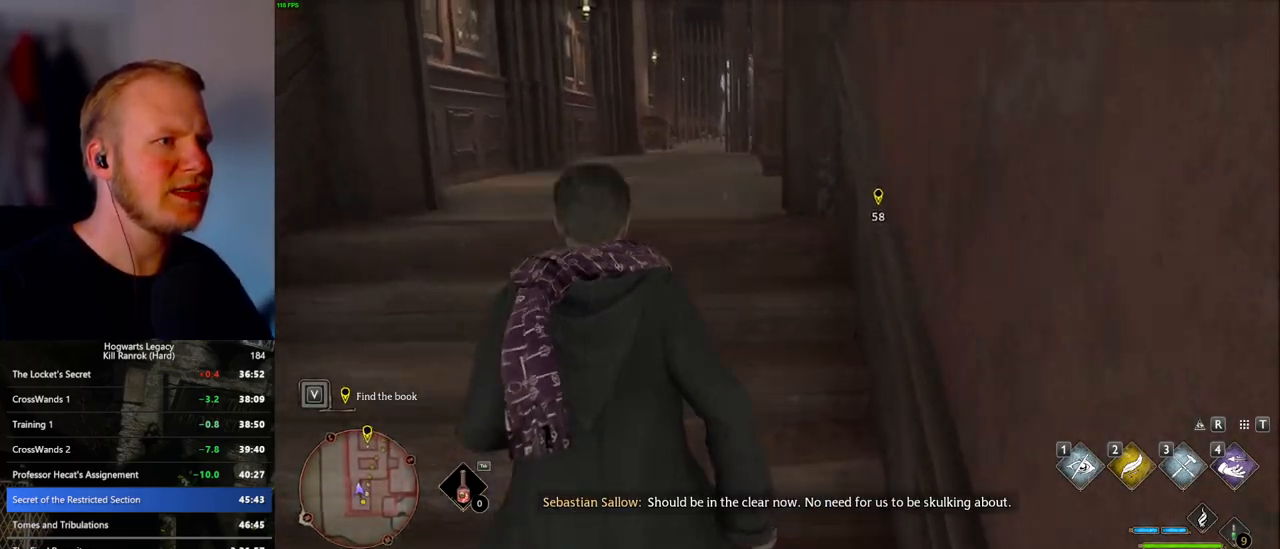
{"keys": ["w"], "mouse": [], "events": [[117, "a", "down"], [200, "a", "up"]]}
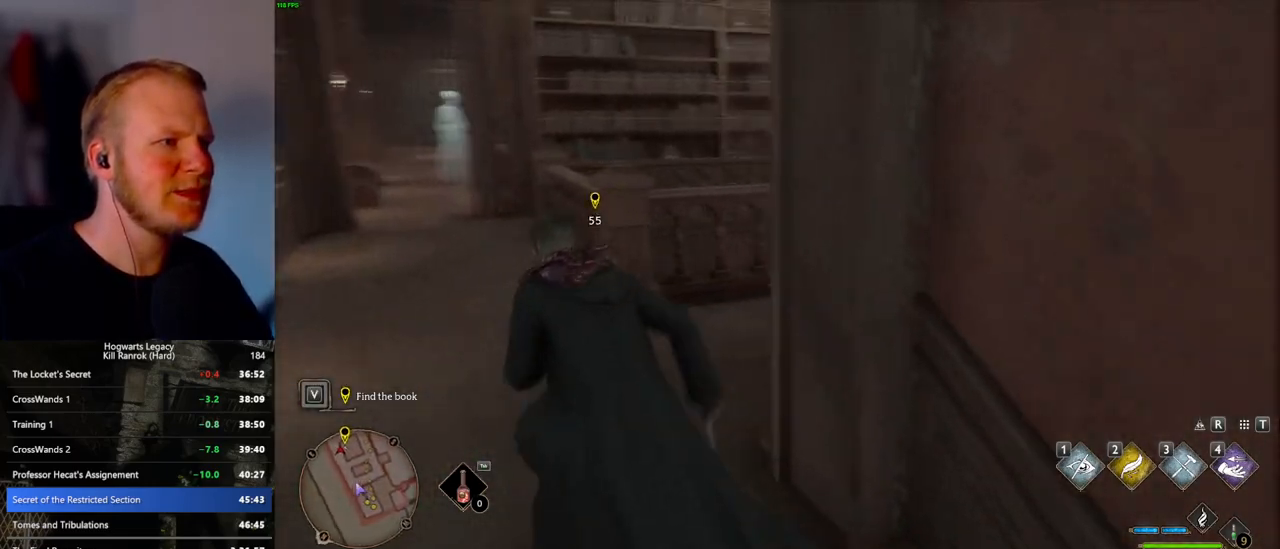
{"keys": ["d", "w"], "mouse": [], "events": [[67, "d", "down"]]}
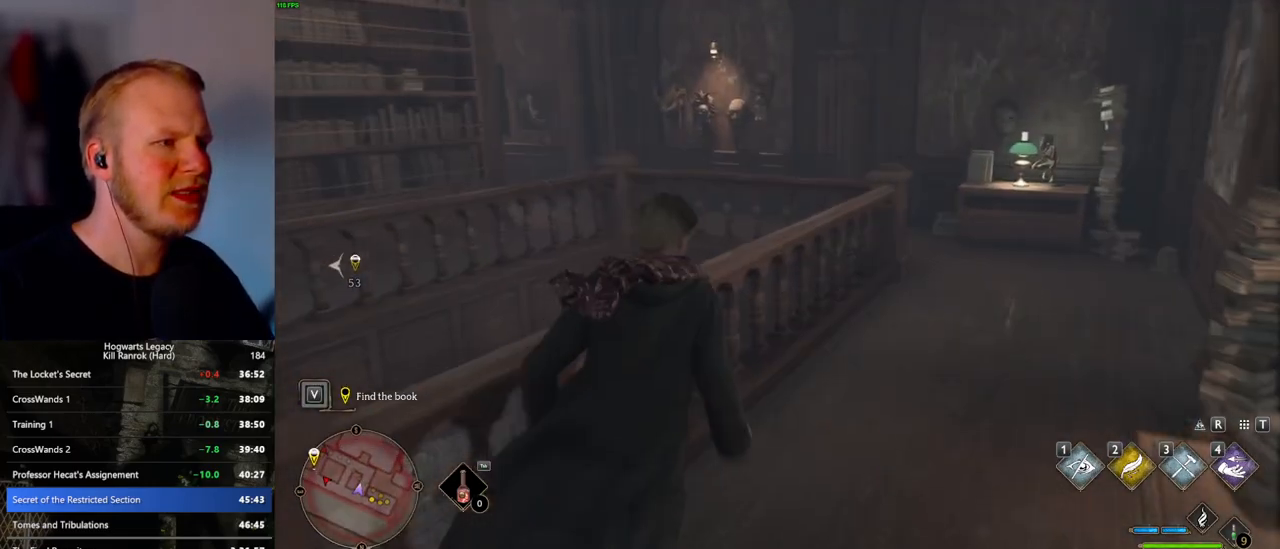
{"keys": ["d", "w"], "mouse": [], "events": []}
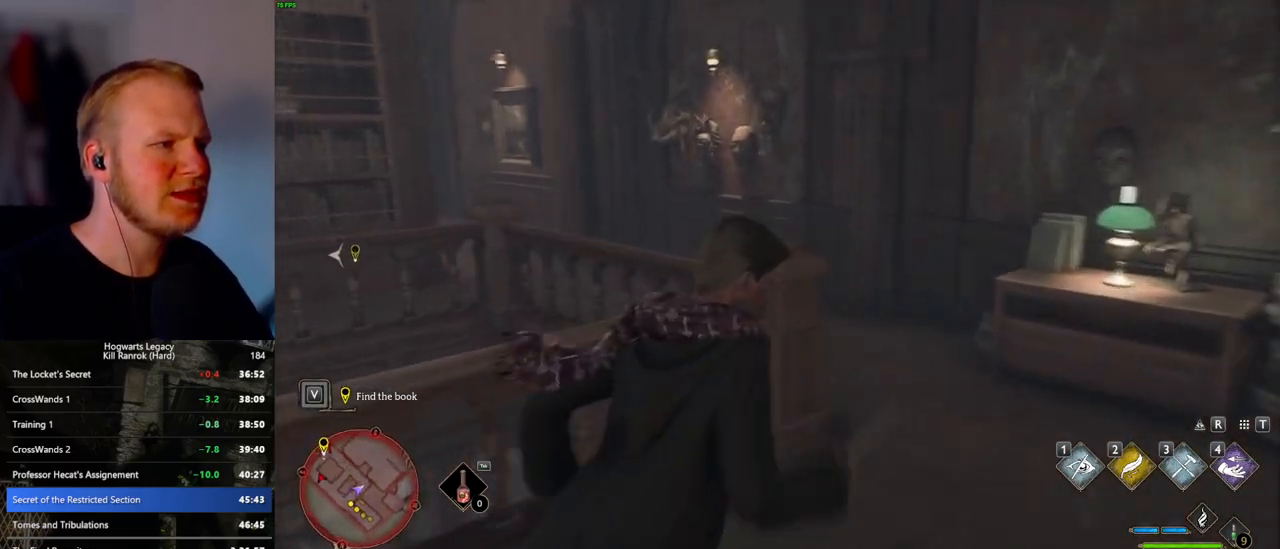
{"keys": ["w"], "mouse": [], "events": [[233, "d", "up"]]}
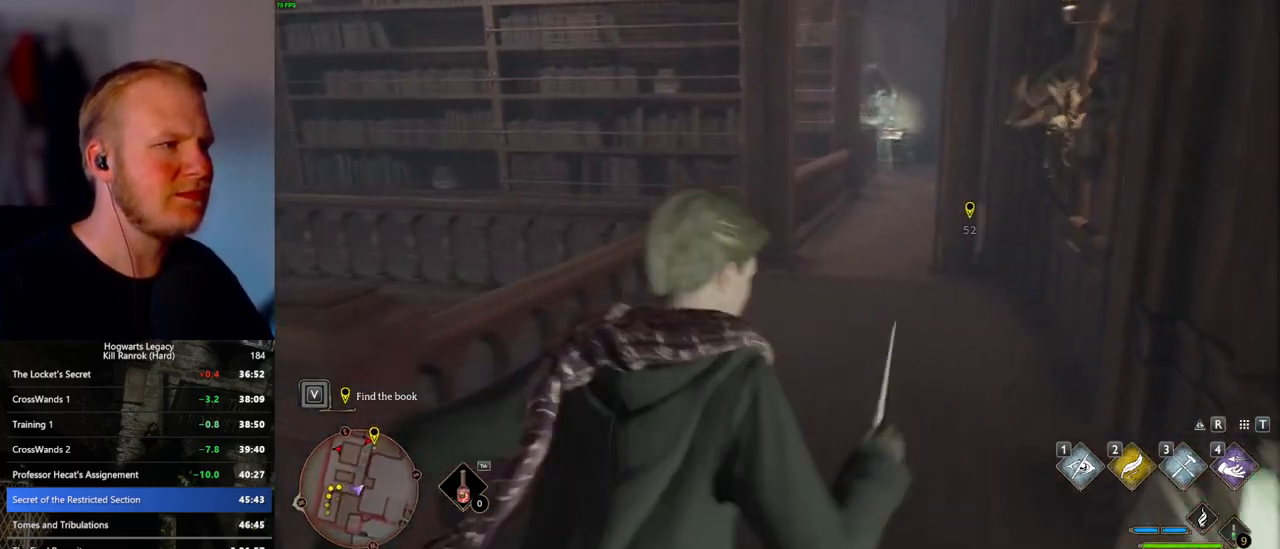
{"keys": ["w"], "mouse": [], "events": []}
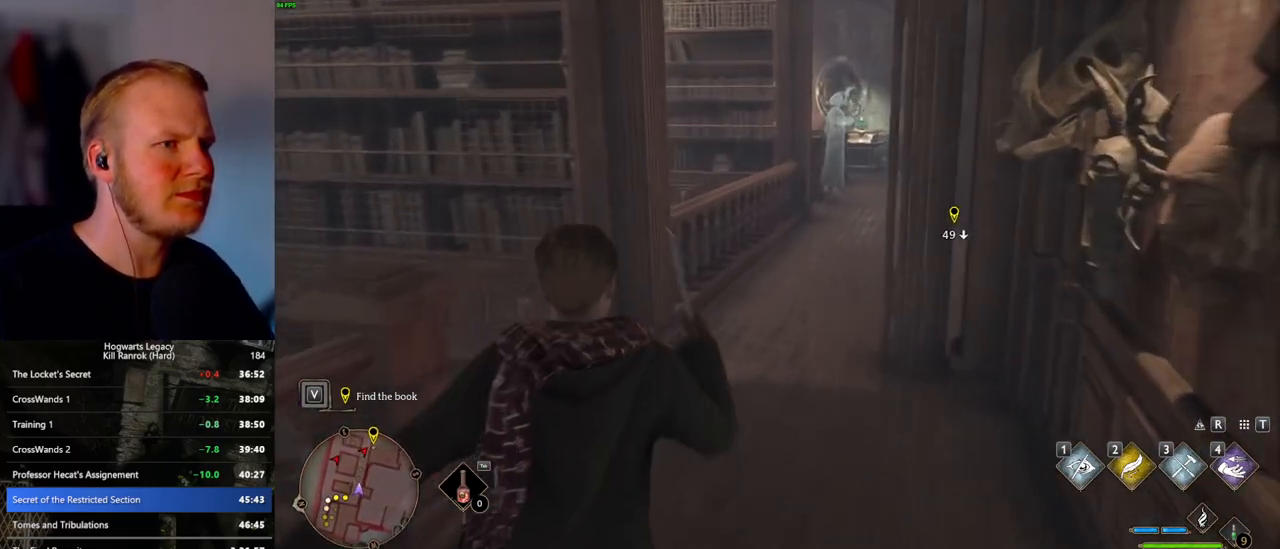
{"keys": ["w"], "mouse": [], "events": [[333, "1", "down"], [450, "1", "up"]]}
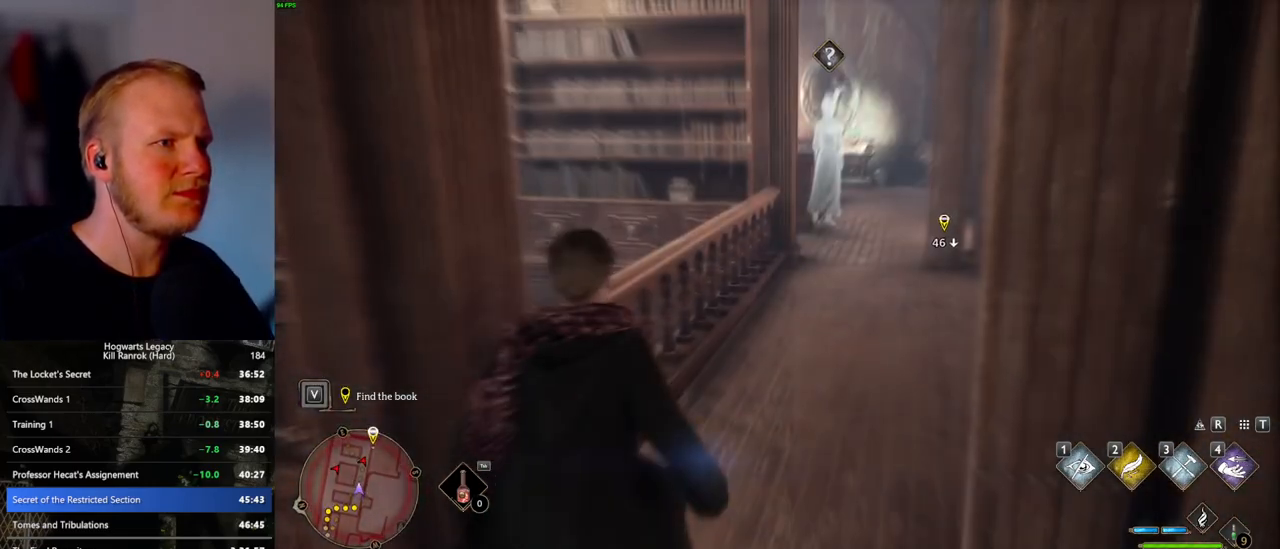
{"keys": ["w"], "mouse": [], "events": []}
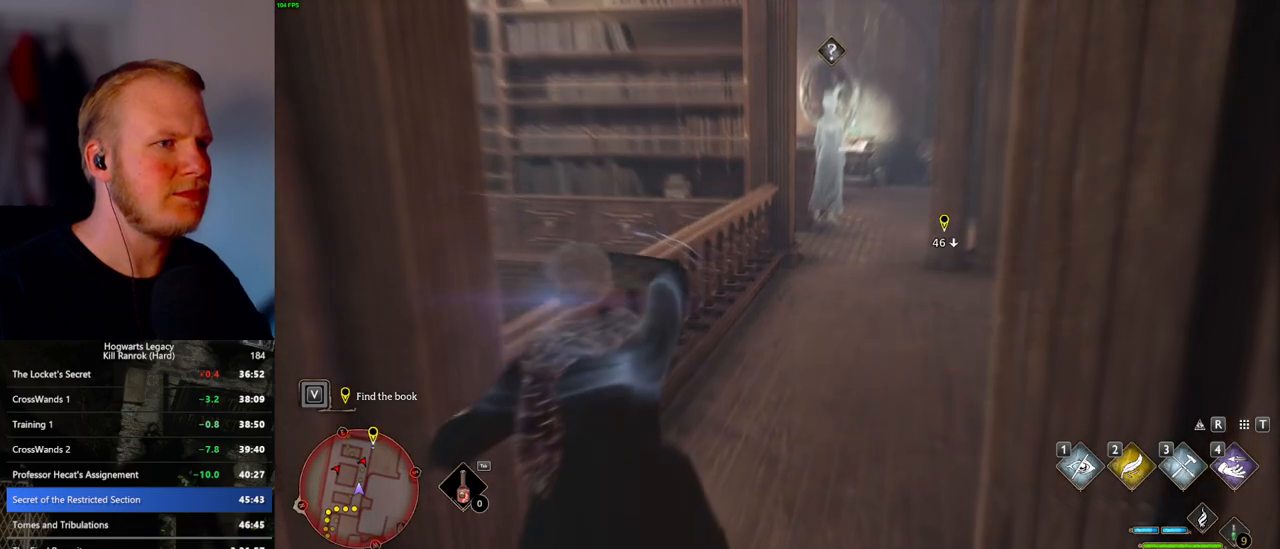
{"keys": ["a", "w"], "mouse": ["mb5"], "events": [[283, "mouse_mb5", "down"], [500, "a", "down"]]}
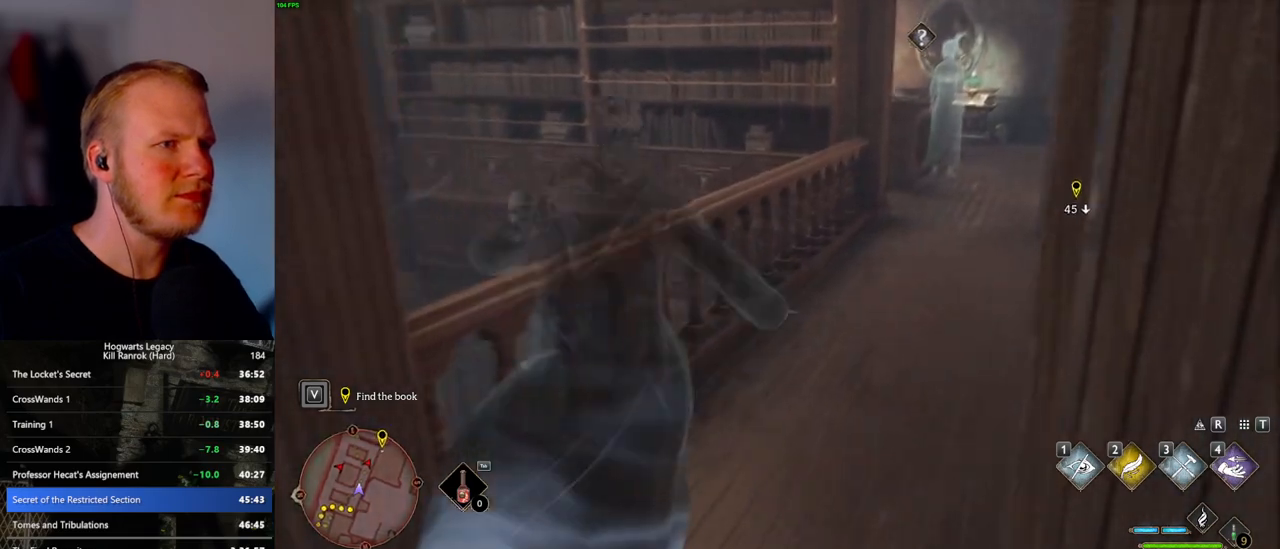
{"keys": ["a", "w"], "mouse": ["mb5"], "events": [[150, "mouse_mb5", "up"], [417, "mouse_mb5", "down"]]}
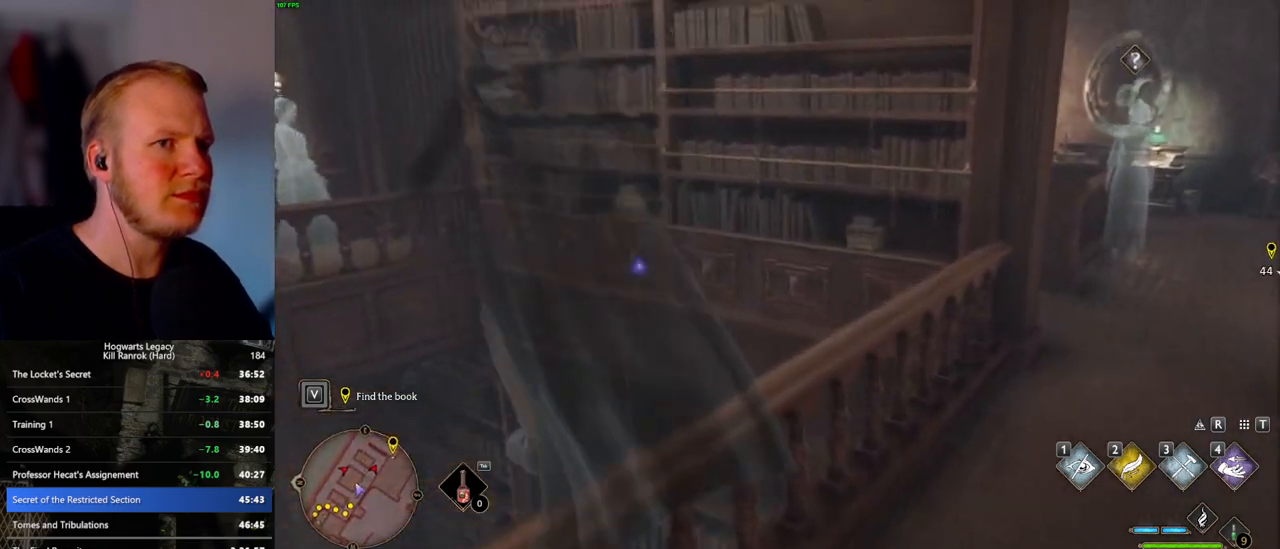
{"keys": ["d"], "mouse": [], "events": [[50, "mouse_mb5", "up"], [217, "a", "up"], [233, "d", "down"], [417, "w", "up"]]}
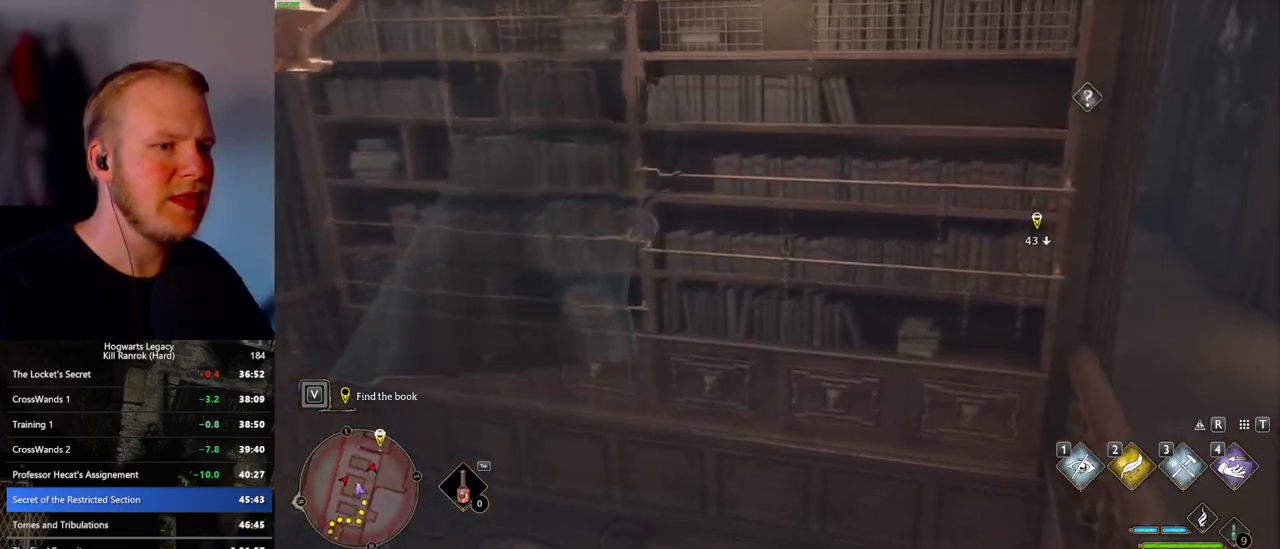
{"keys": [], "mouse": [], "events": [[17, "d", "up"], [100, "d", "down"], [317, "d", "up"]]}
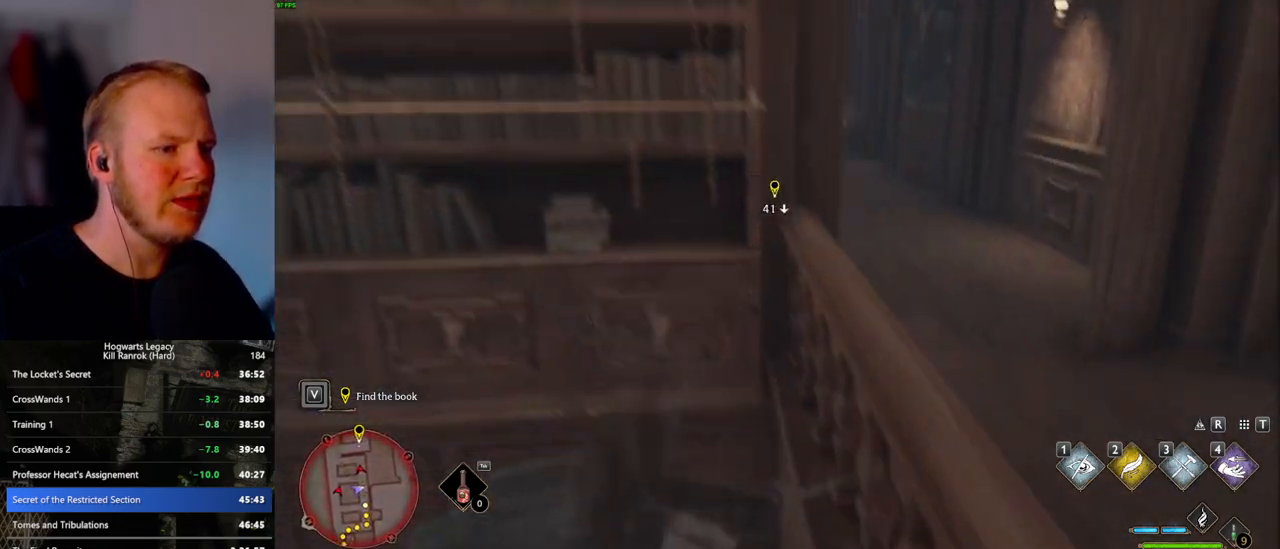
{"keys": ["d", "w"], "mouse": [], "events": [[67, "d", "down"], [150, "w", "down"]]}
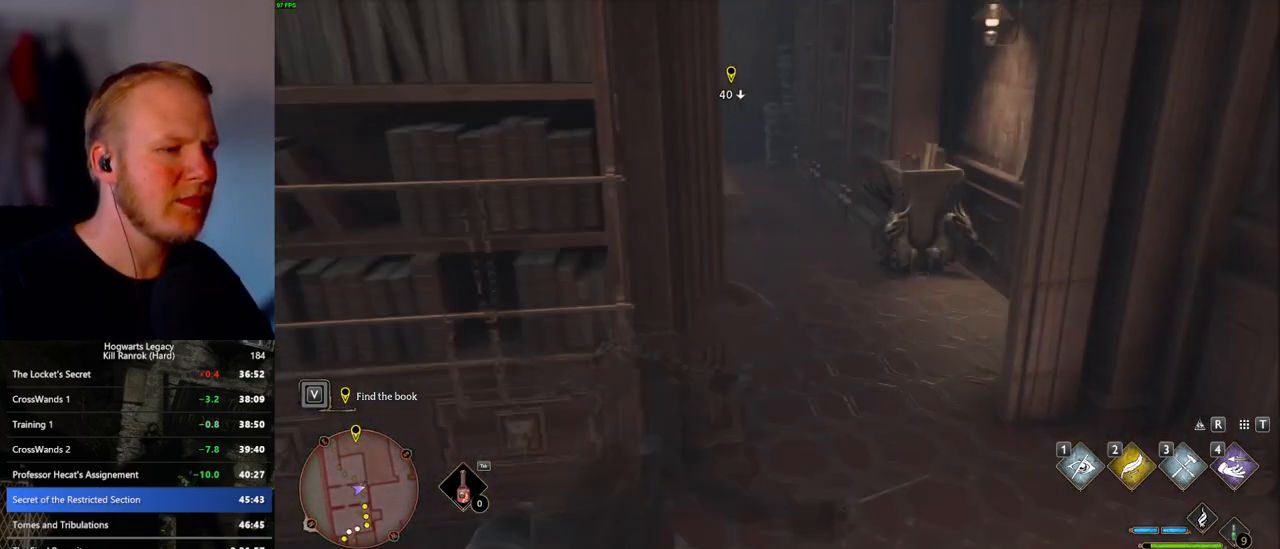
{"keys": ["w"], "mouse": [], "events": [[50, "d", "up"]]}
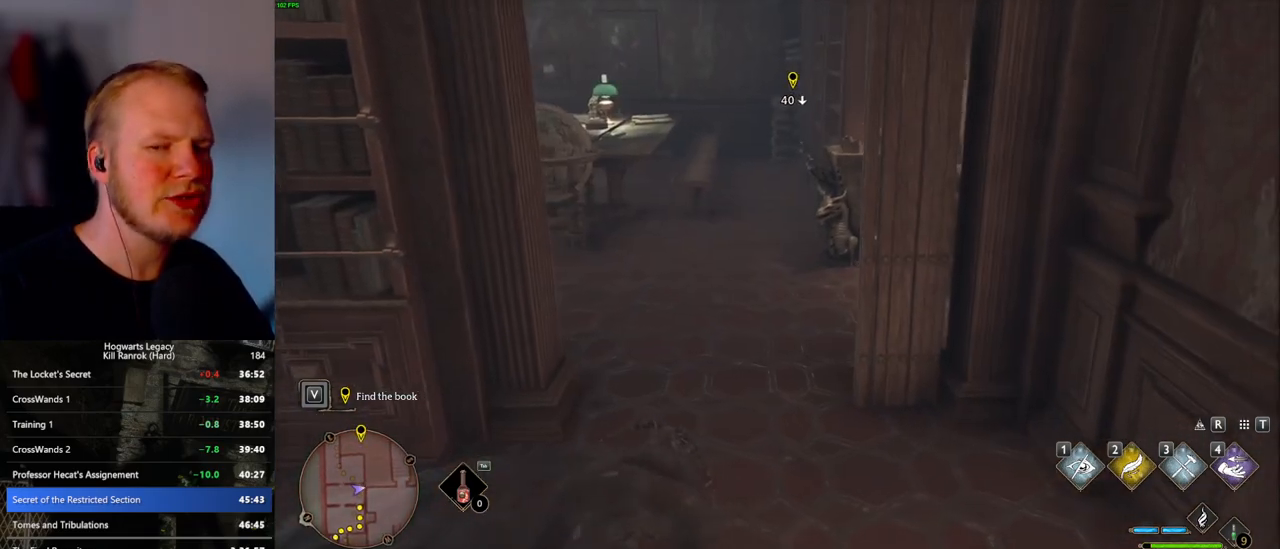
{"keys": ["w"], "mouse": [], "events": []}
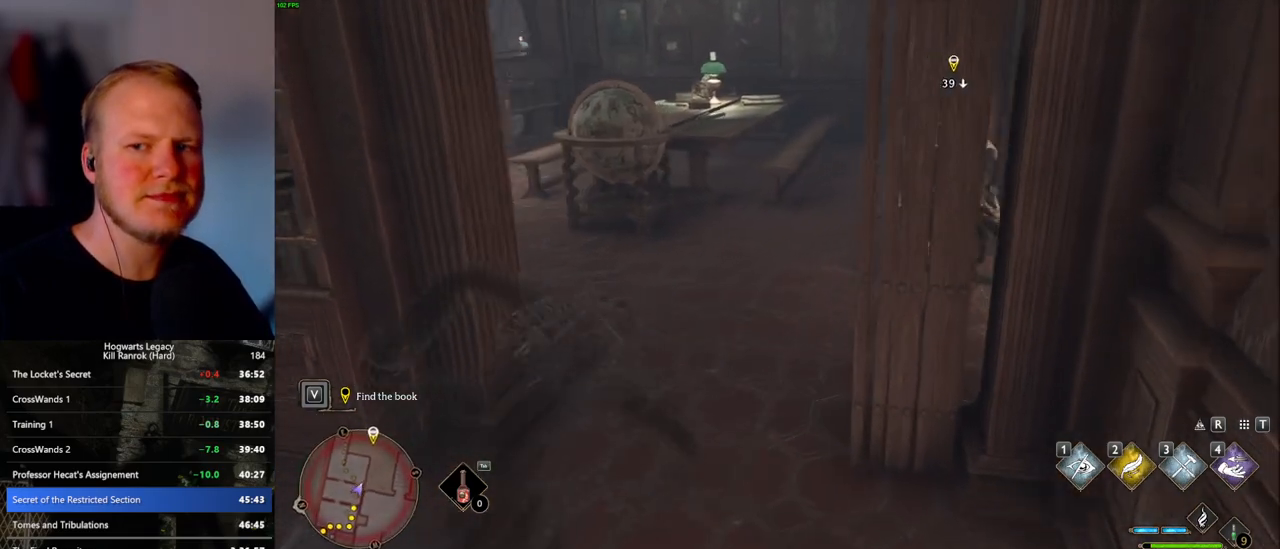
{"keys": ["w"], "mouse": [], "events": []}
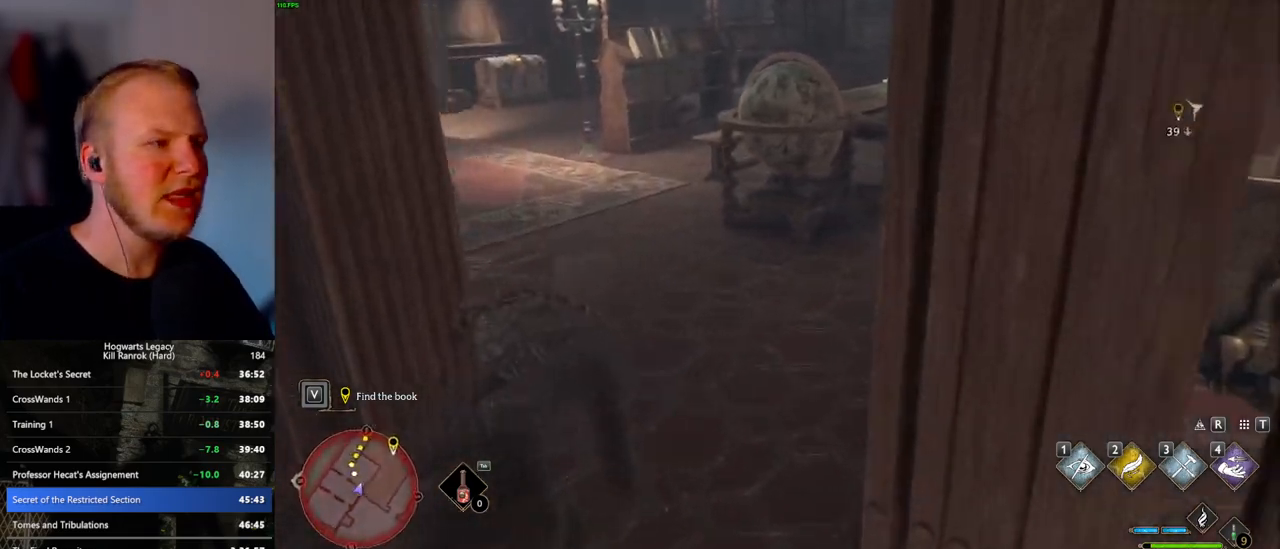
{"keys": ["w"], "mouse": [], "events": []}
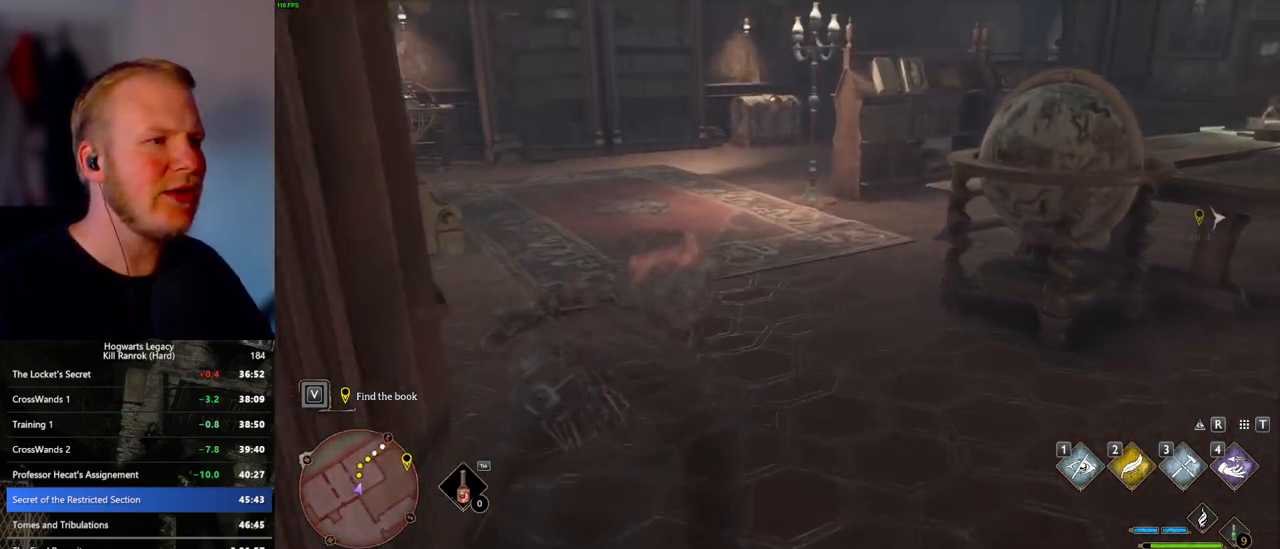
{"keys": ["w"], "mouse": [], "events": []}
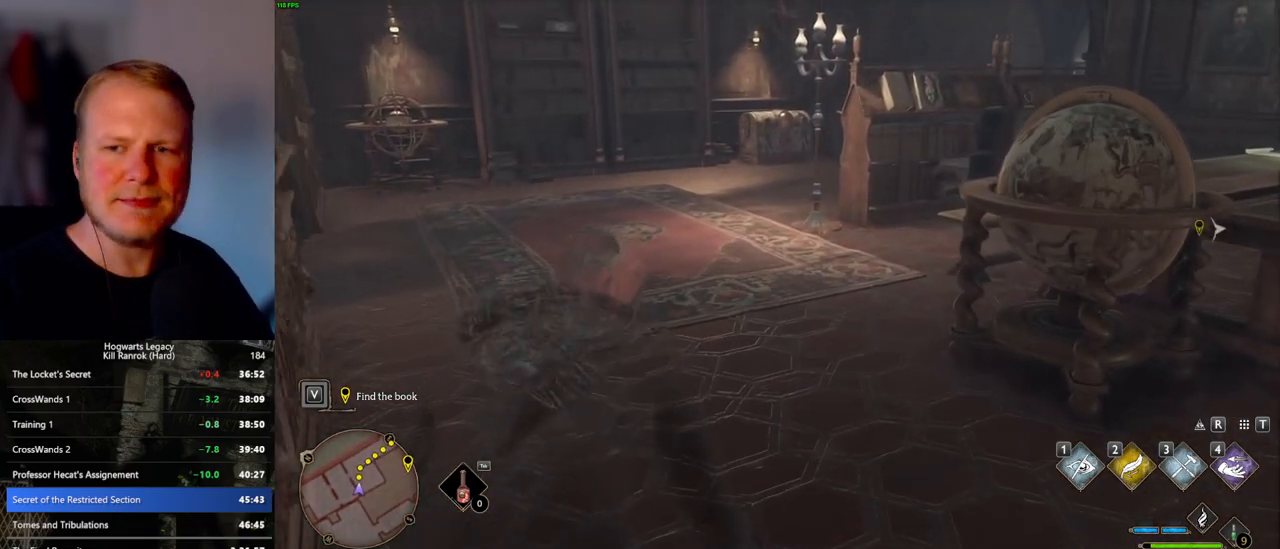
{"keys": ["w"], "mouse": [], "events": []}
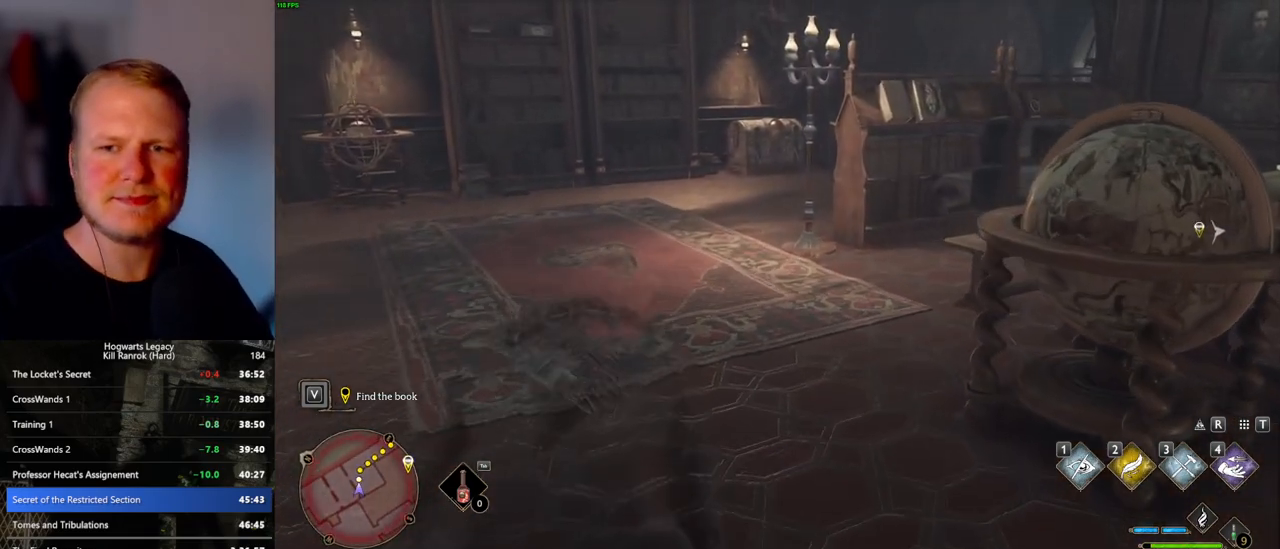
{"keys": ["w"], "mouse": [], "events": []}
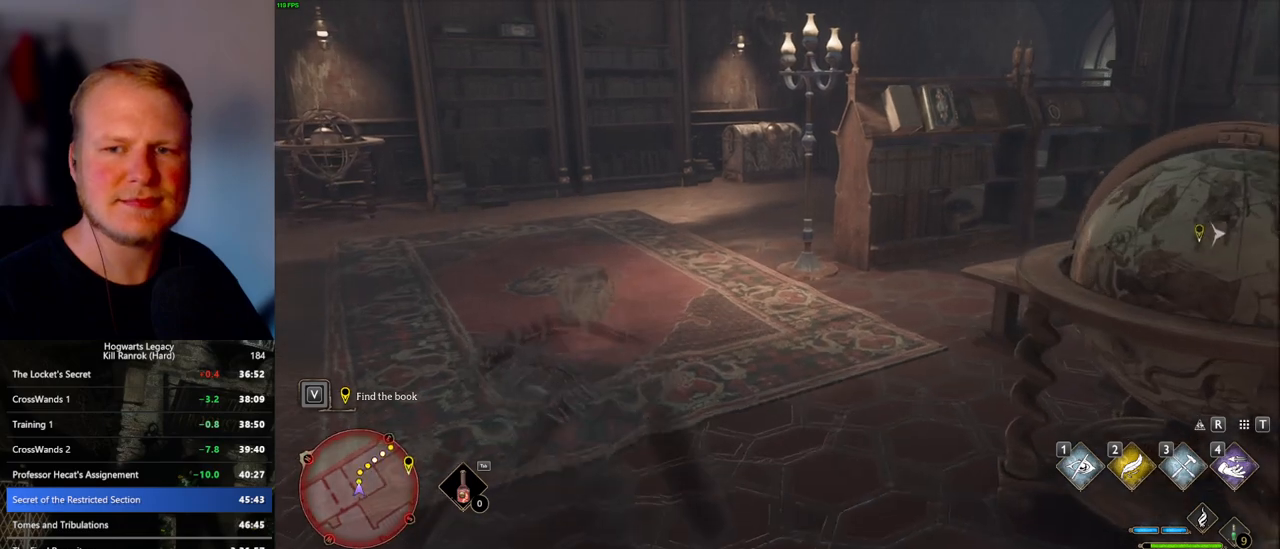
{"keys": ["w"], "mouse": [], "events": []}
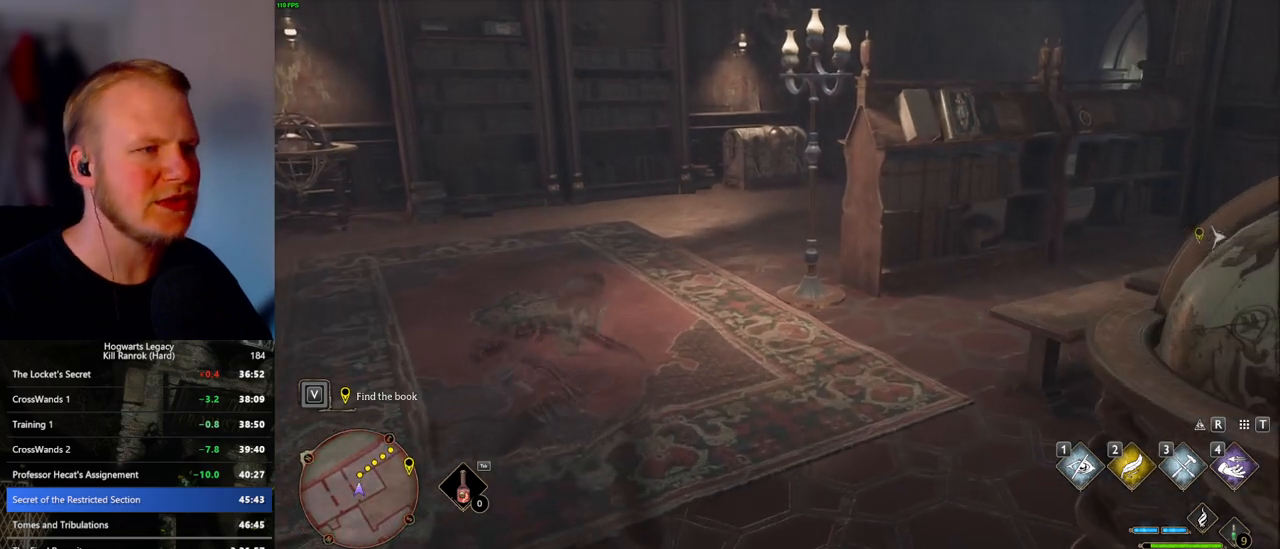
{"keys": ["w"], "mouse": [], "events": []}
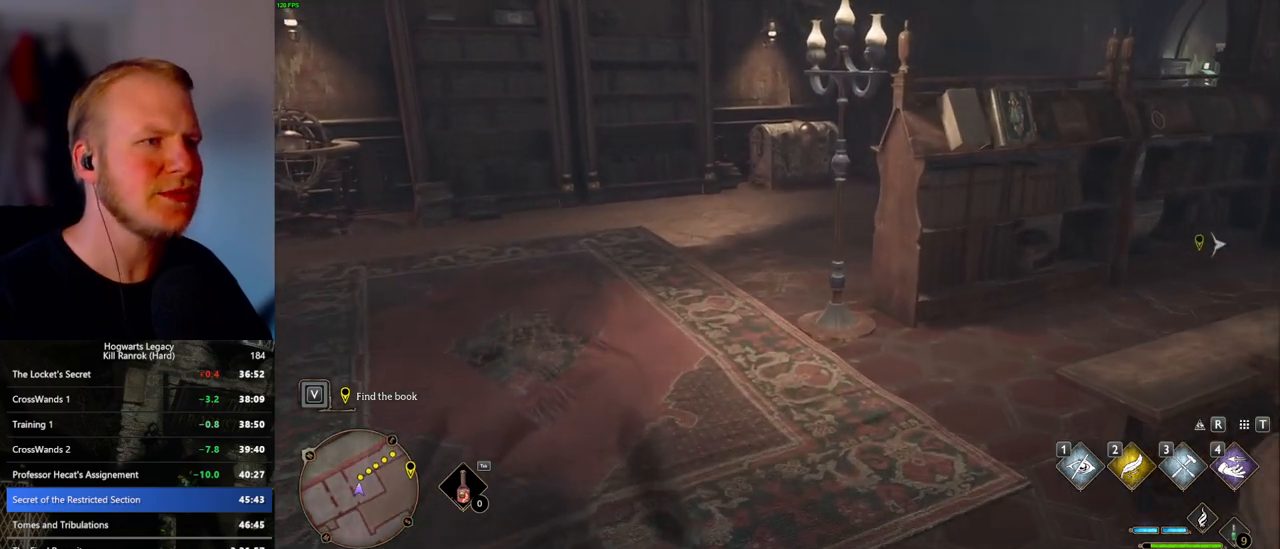
{"keys": ["w"], "mouse": [], "events": []}
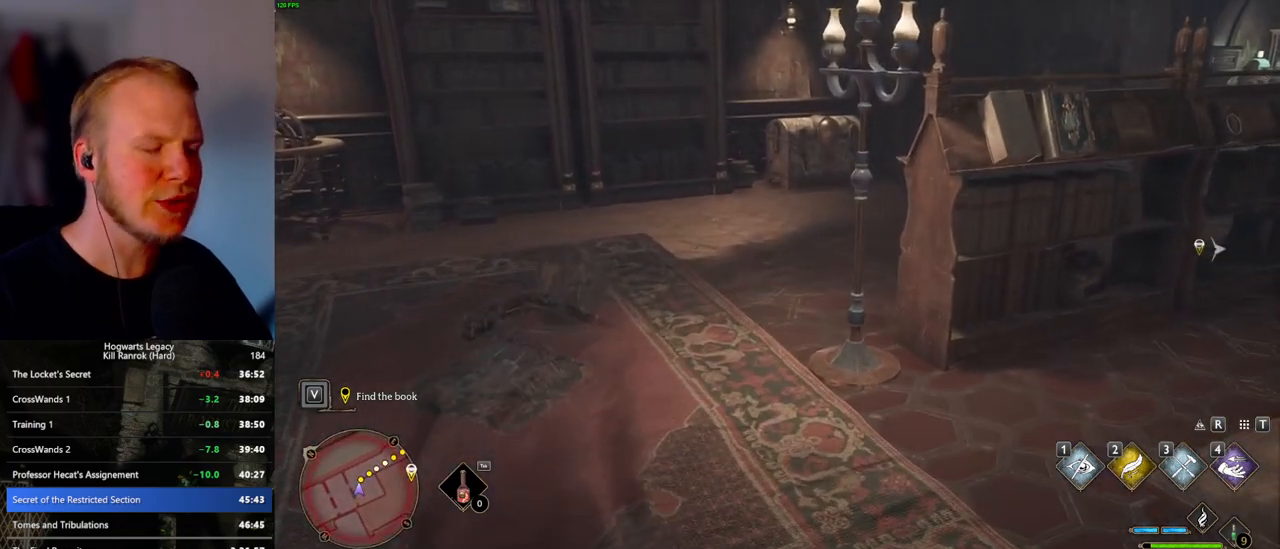
{"keys": ["w"], "mouse": [], "events": []}
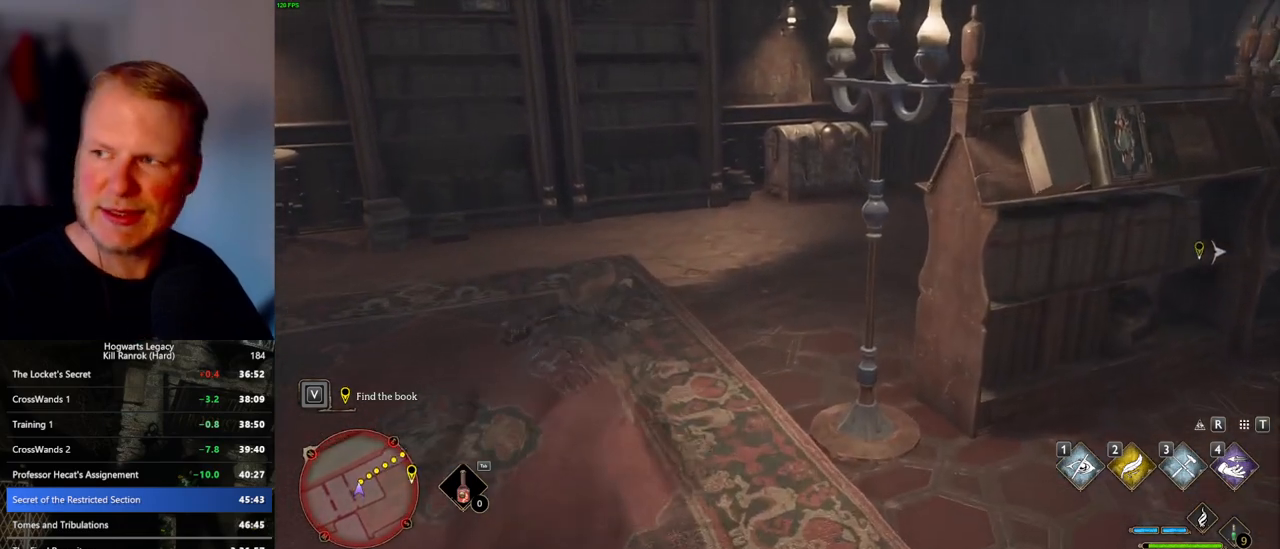
{"keys": ["w"], "mouse": [], "events": []}
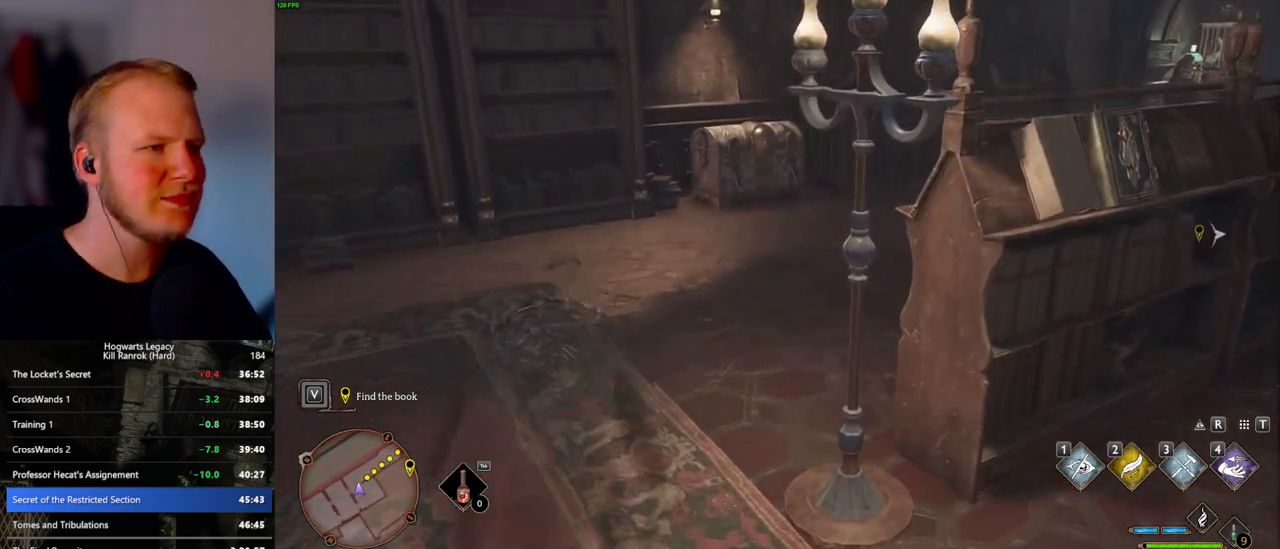
{"keys": ["w"], "mouse": [], "events": []}
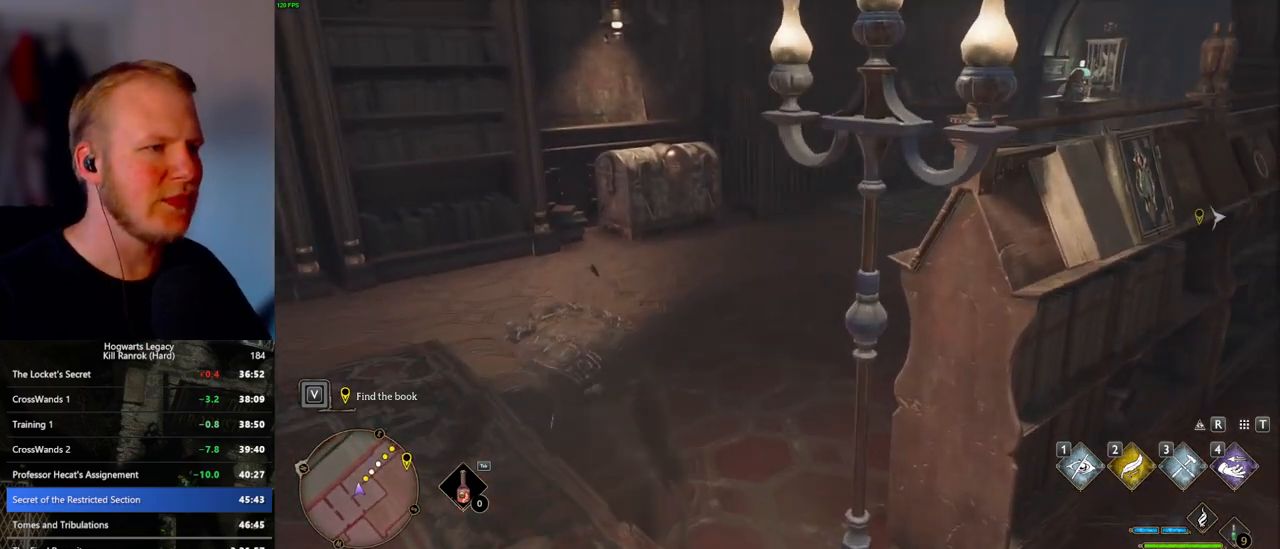
{"keys": ["w"], "mouse": [], "events": []}